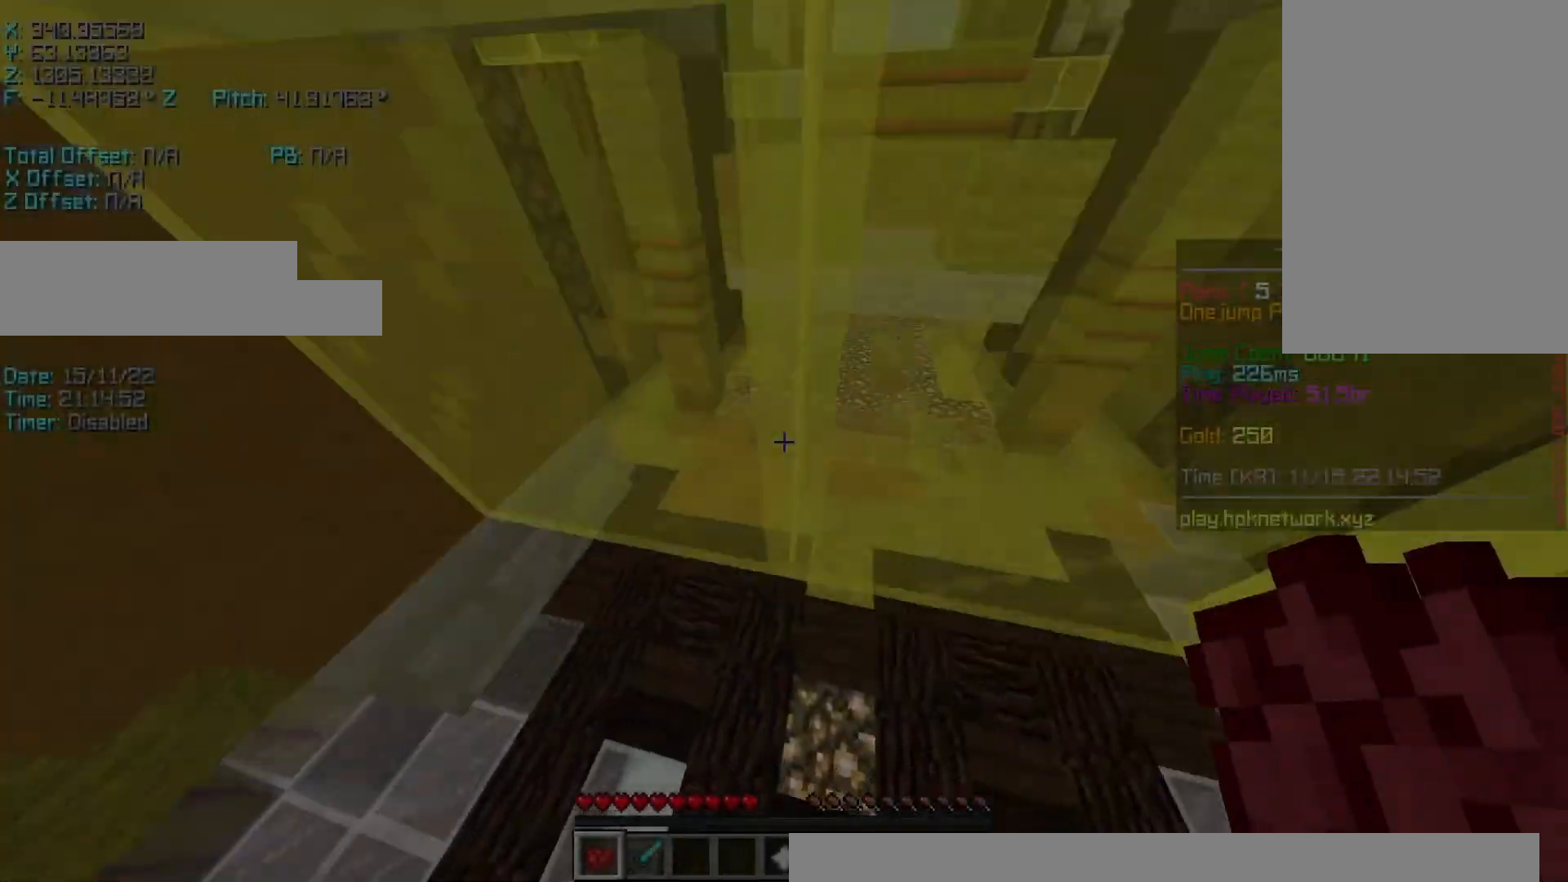
Gameplay with keyboard; each line is a JSON object with the keys held at the frame after it. "events" lists presses ("down") and releases ("up") of "a", "d", "r", "s", "shift", "space" and "w" between this image and that frame as [ms after this image, input, new state], when the widget could be followed in between. No other keys are recorded. Mouse input is not recorded.
{"keys": ["d", "w"], "events": [[67, "a", "up"], [167, "shift", "up"], [283, "r", "down"], [283, "w", "down"], [367, "r", "up"], [483, "d", "down"]]}
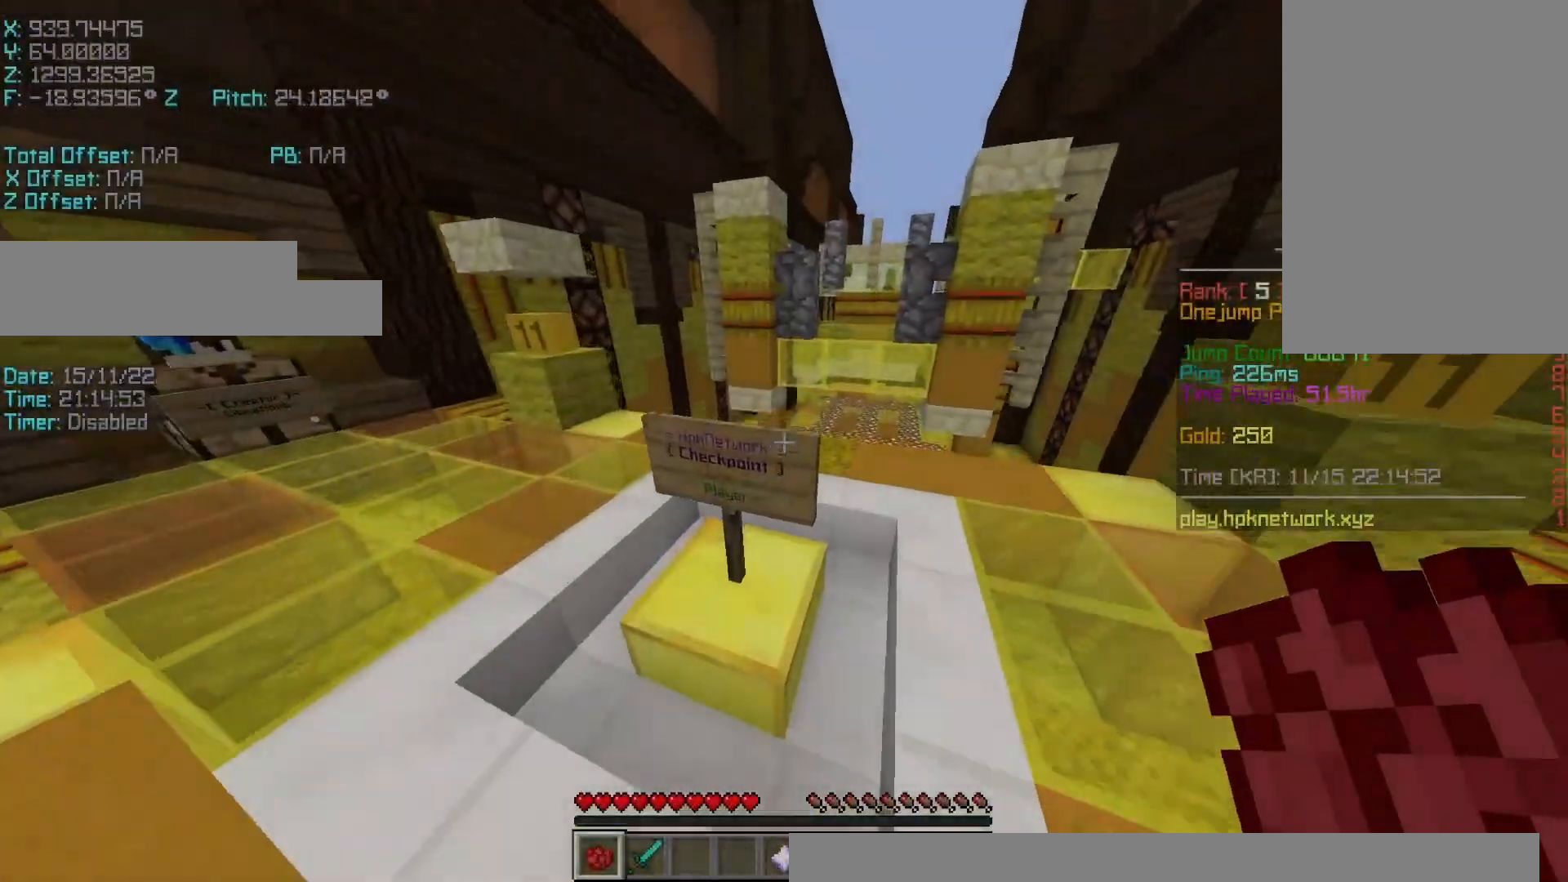
{"keys": ["r", "w"], "events": [[283, "d", "up"], [317, "r", "down"]]}
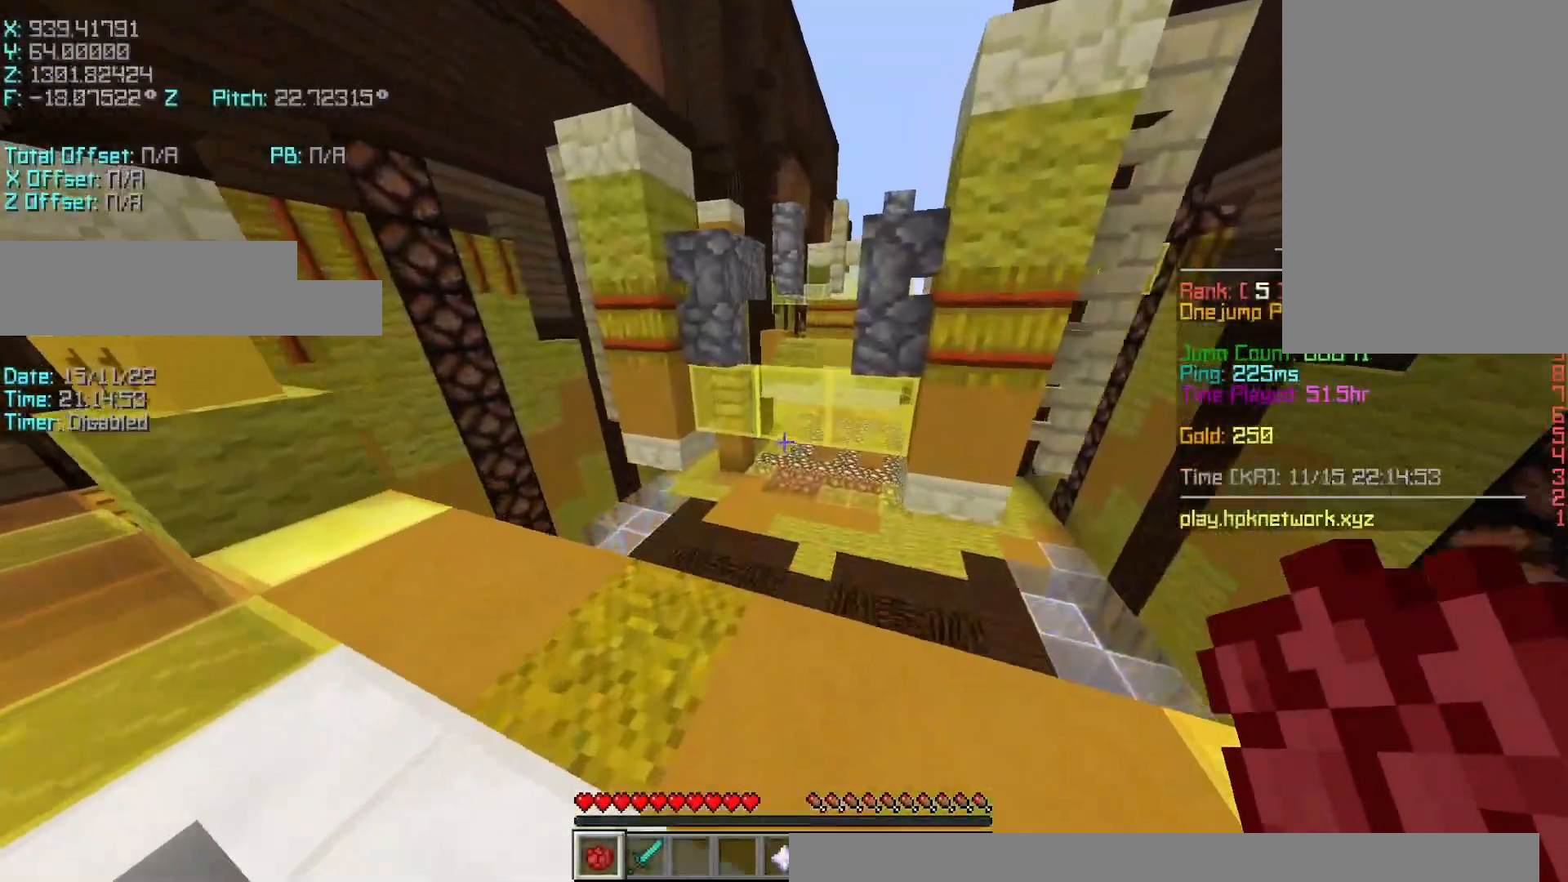
{"keys": ["r", "w"], "events": [[217, "space", "down"], [417, "space", "up"]]}
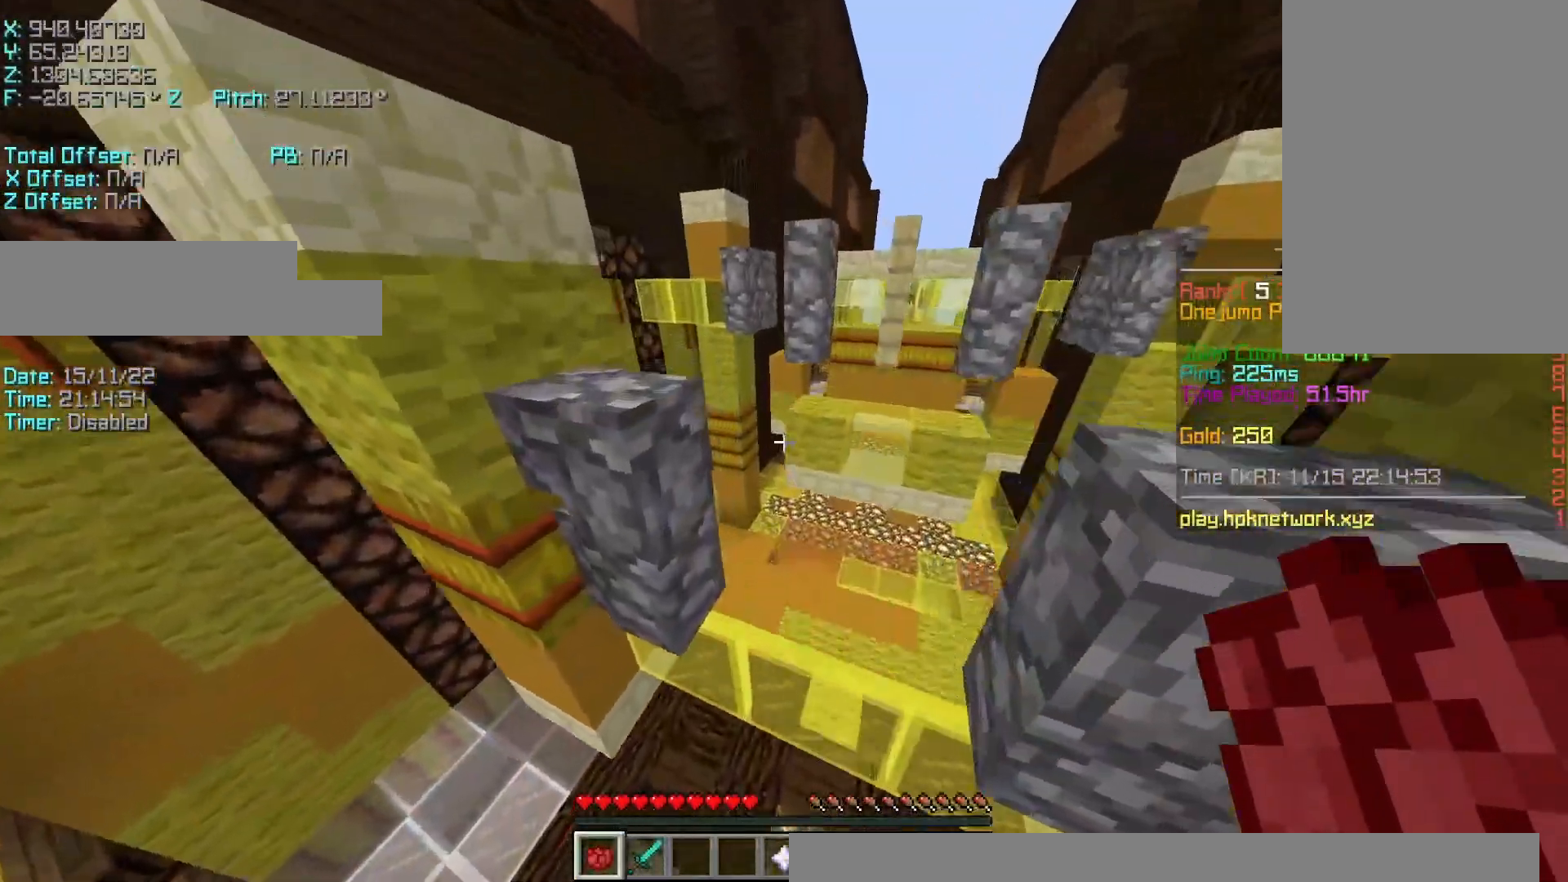
{"keys": ["a", "s", "shift"], "events": [[17, "a", "down"], [183, "shift", "down"], [317, "r", "up"], [317, "w", "up"], [417, "s", "down"]]}
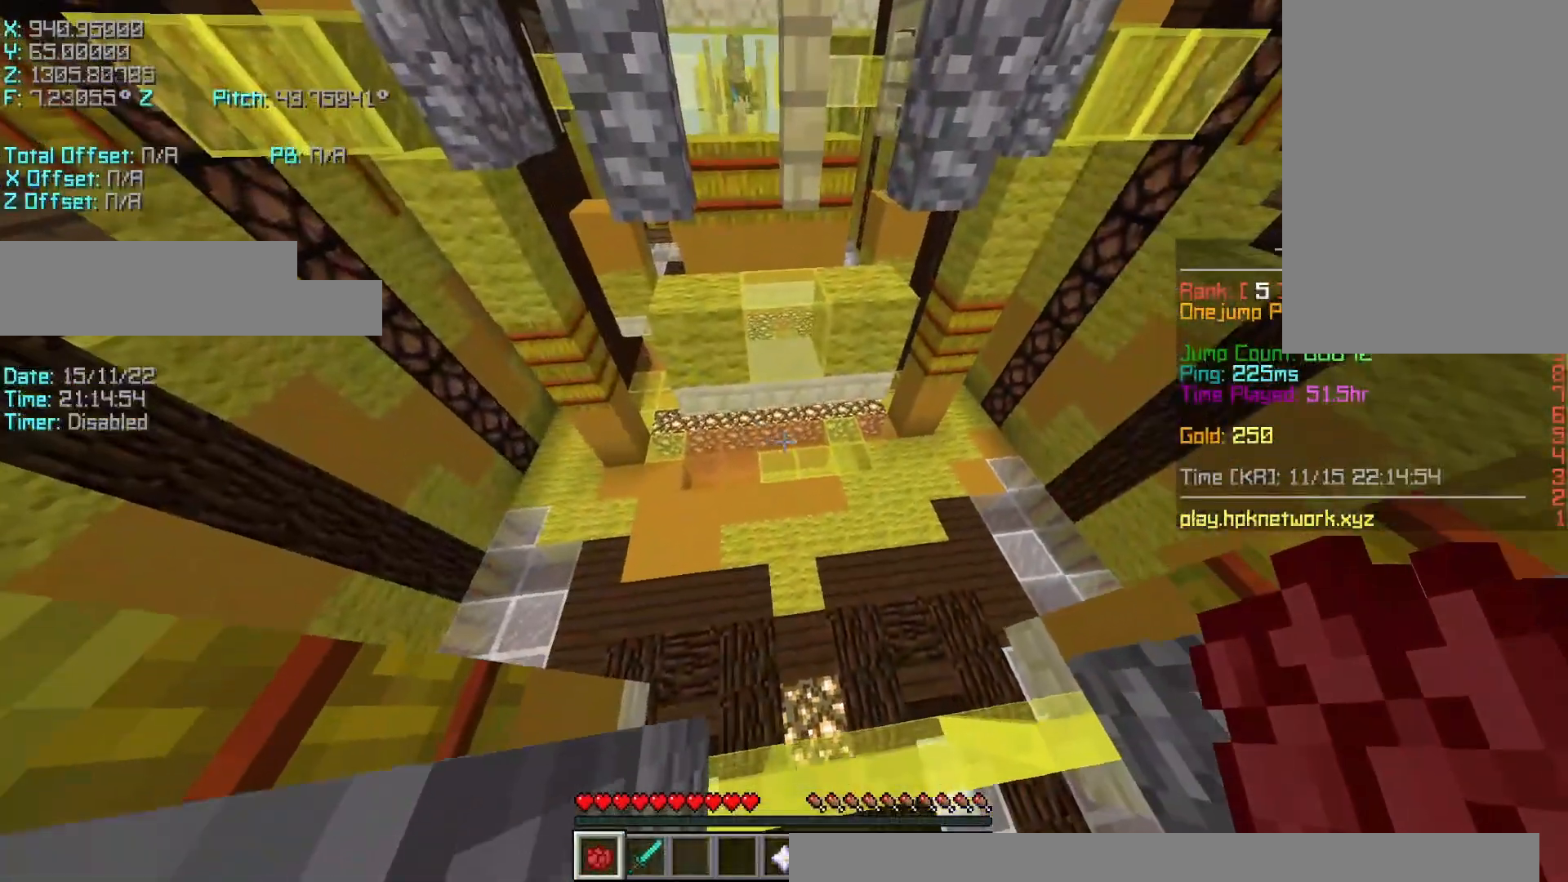
{"keys": ["a", "s", "shift"], "events": []}
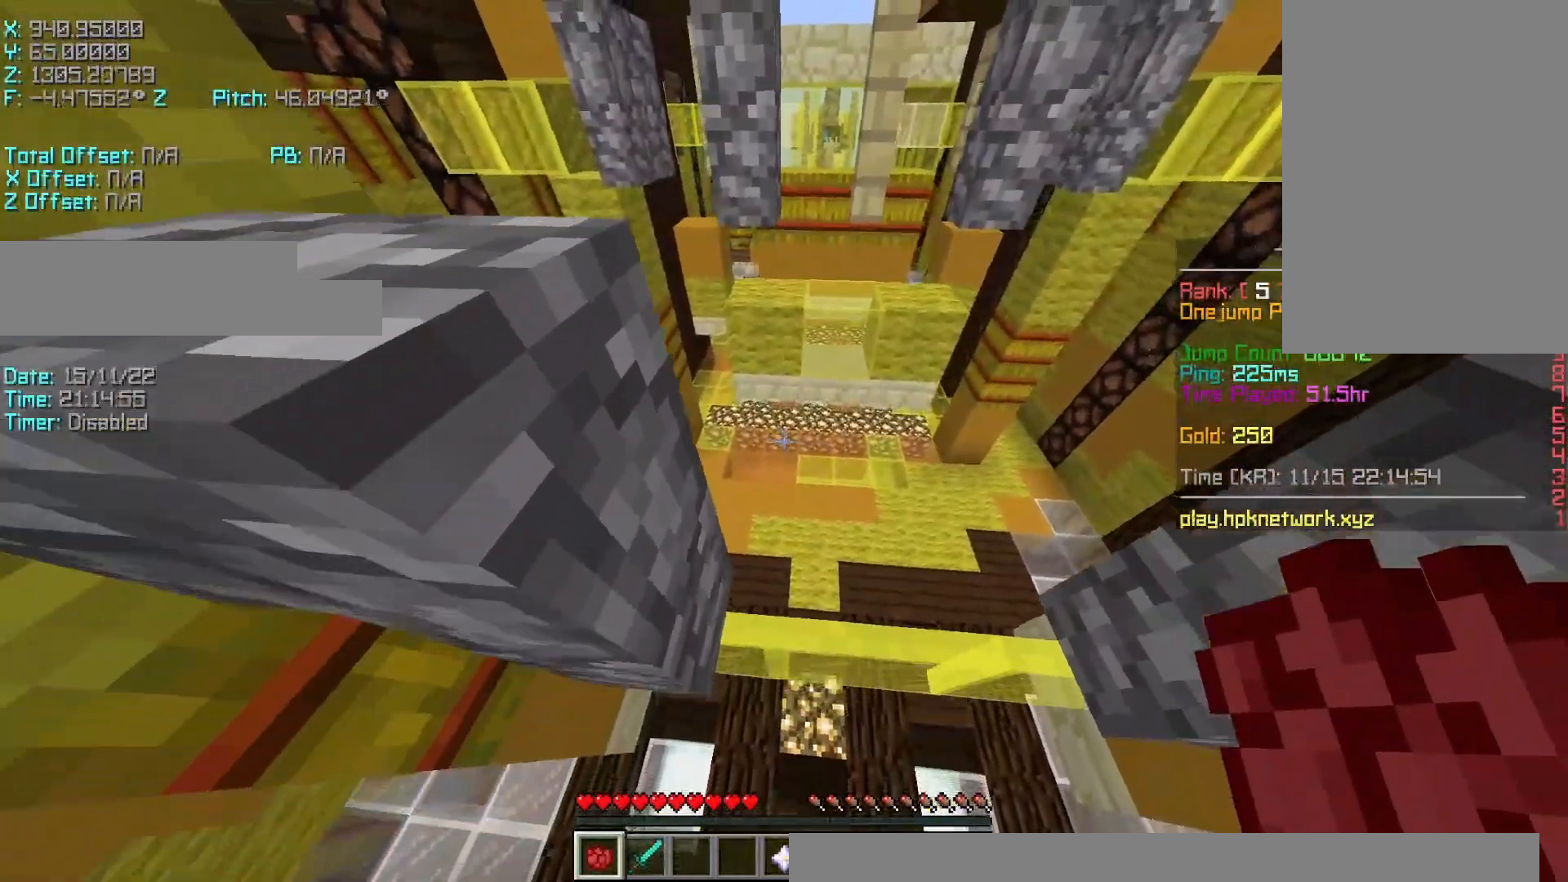
{"keys": ["s", "shift"], "events": [[217, "a", "up"]]}
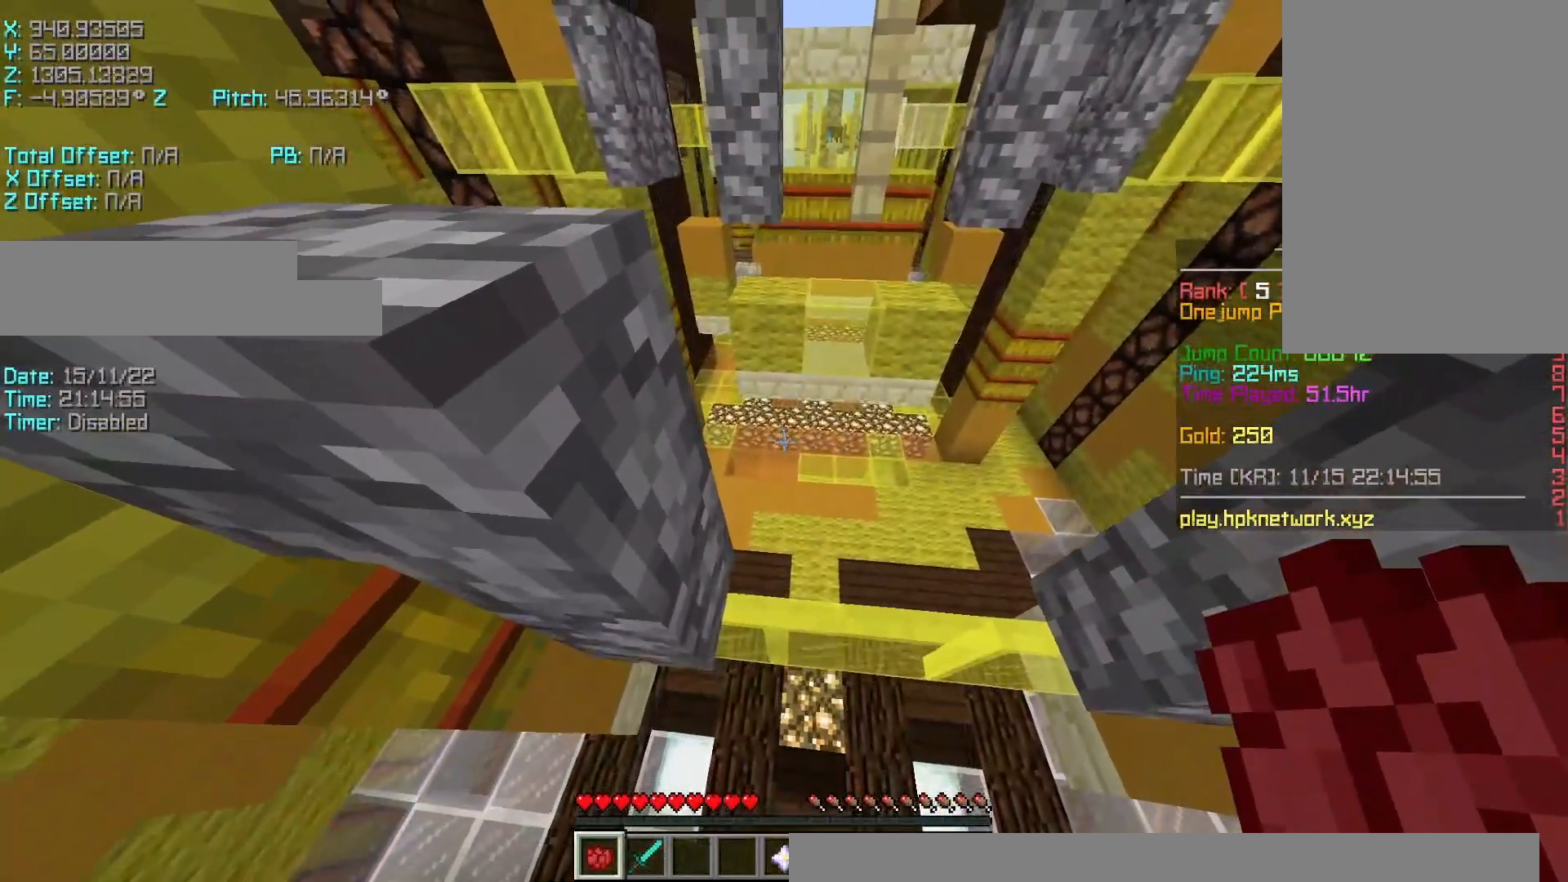
{"keys": ["shift"], "events": [[67, "s", "up"]]}
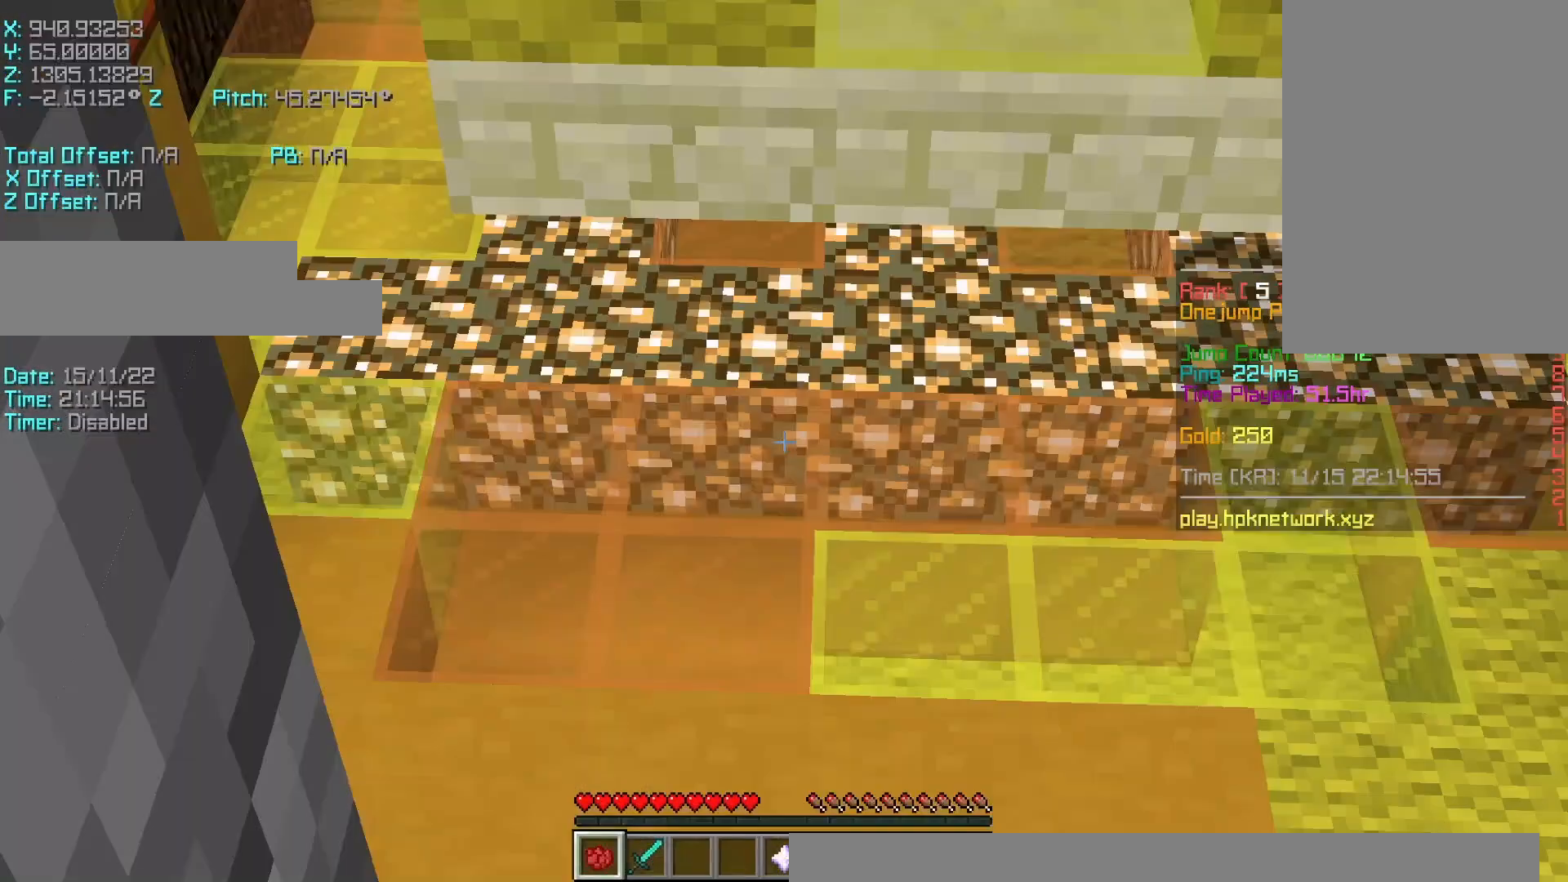
{"keys": ["shift"], "events": []}
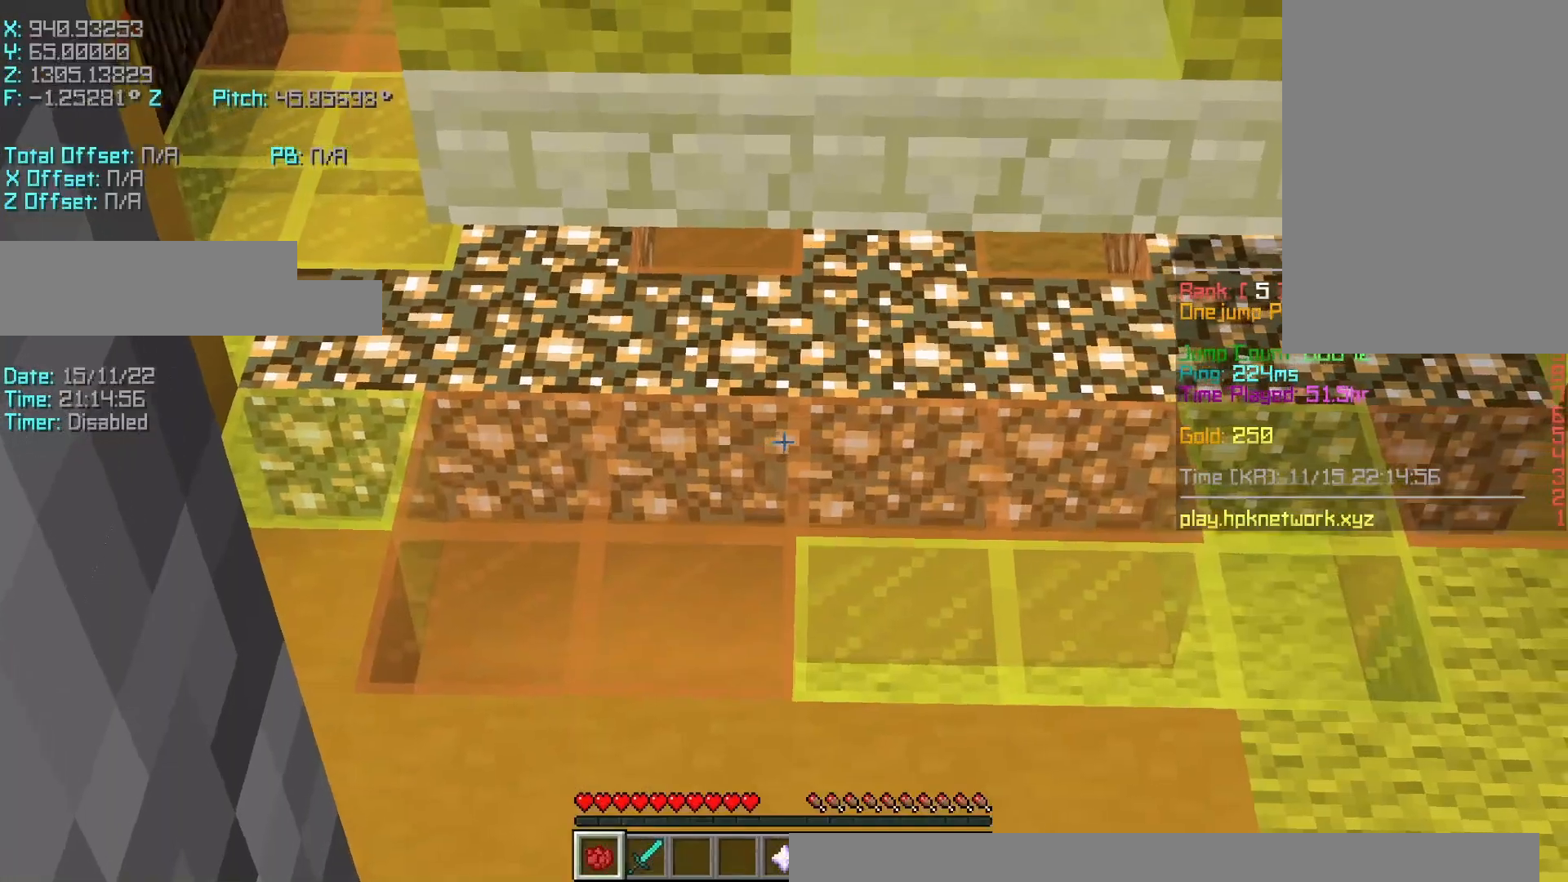
{"keys": ["r", "w"], "events": [[267, "r", "down"], [267, "shift", "up"], [467, "w", "down"]]}
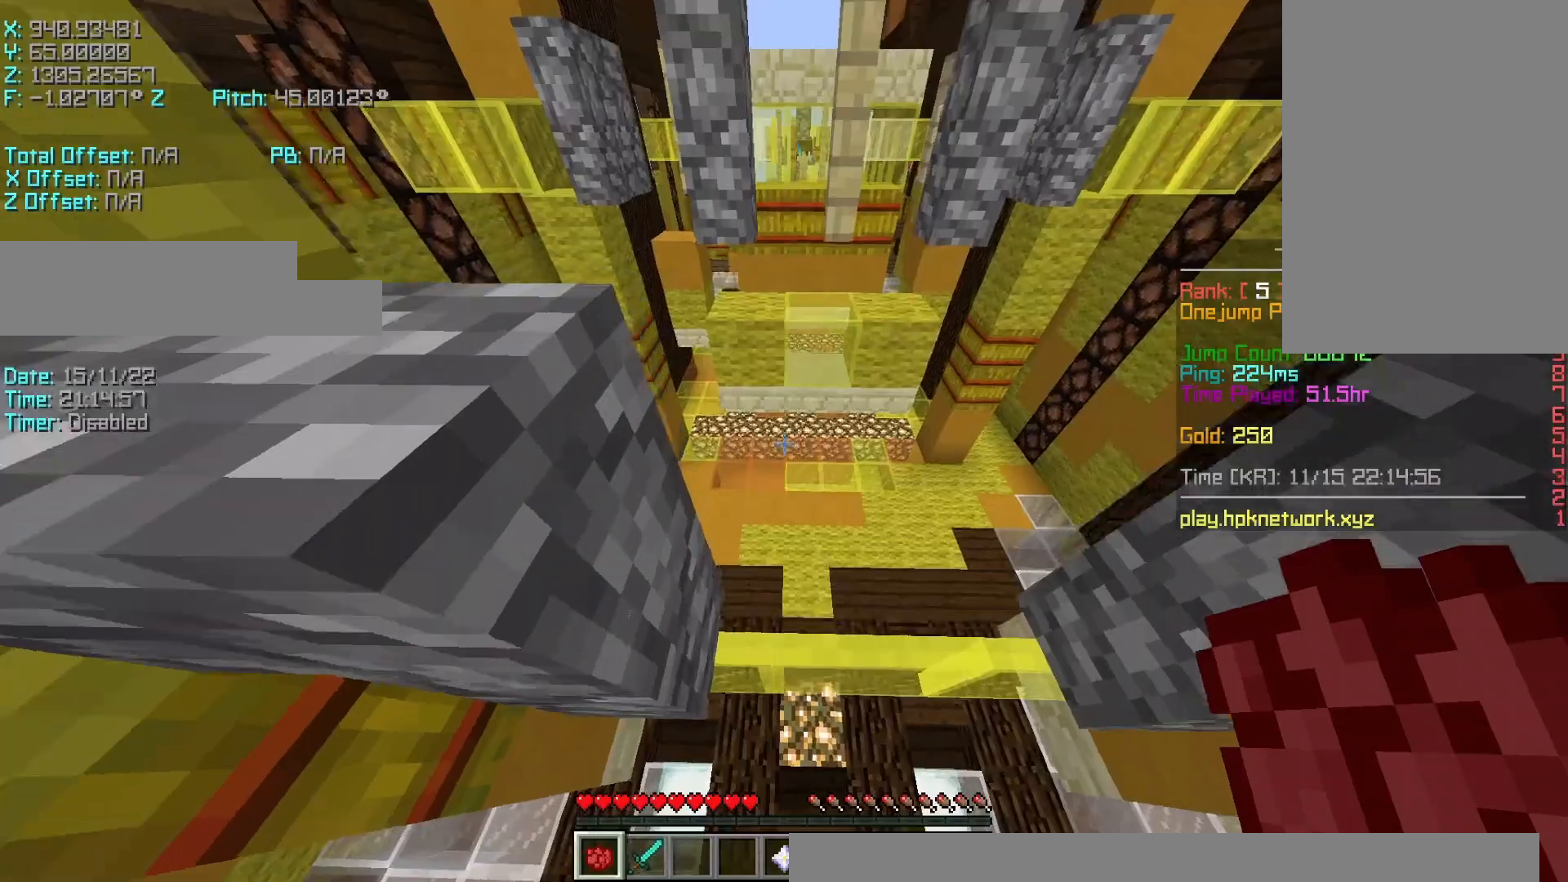
{"keys": ["r", "w"], "events": [[117, "space", "down"], [267, "space", "up"]]}
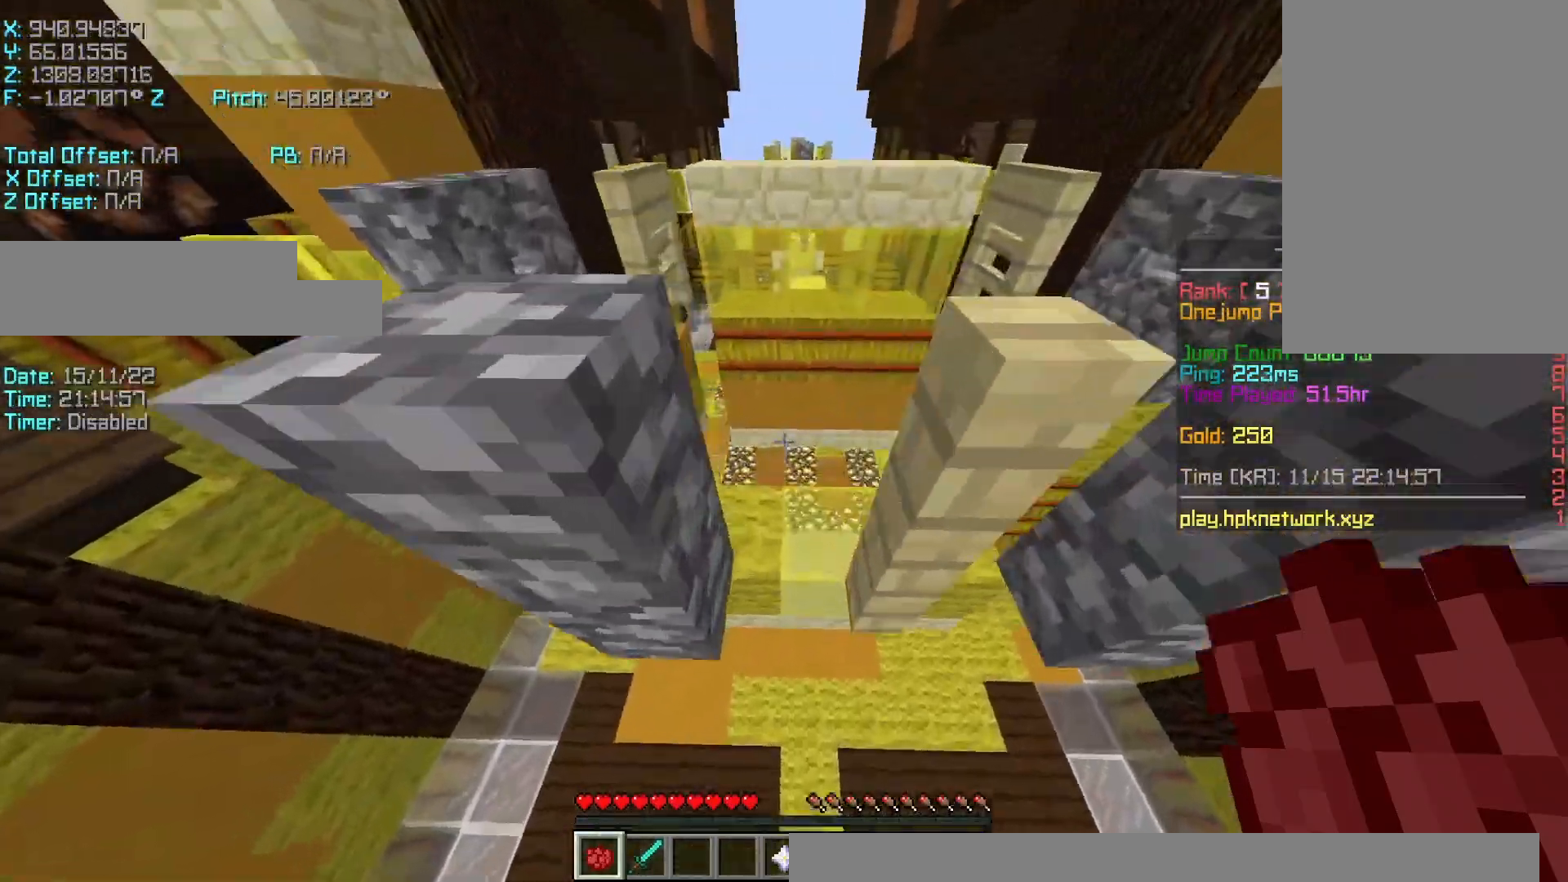
{"keys": ["a", "s"], "events": [[167, "a", "down"], [217, "shift", "down"], [317, "r", "up"], [317, "w", "up"], [367, "shift", "up"], [433, "s", "down"]]}
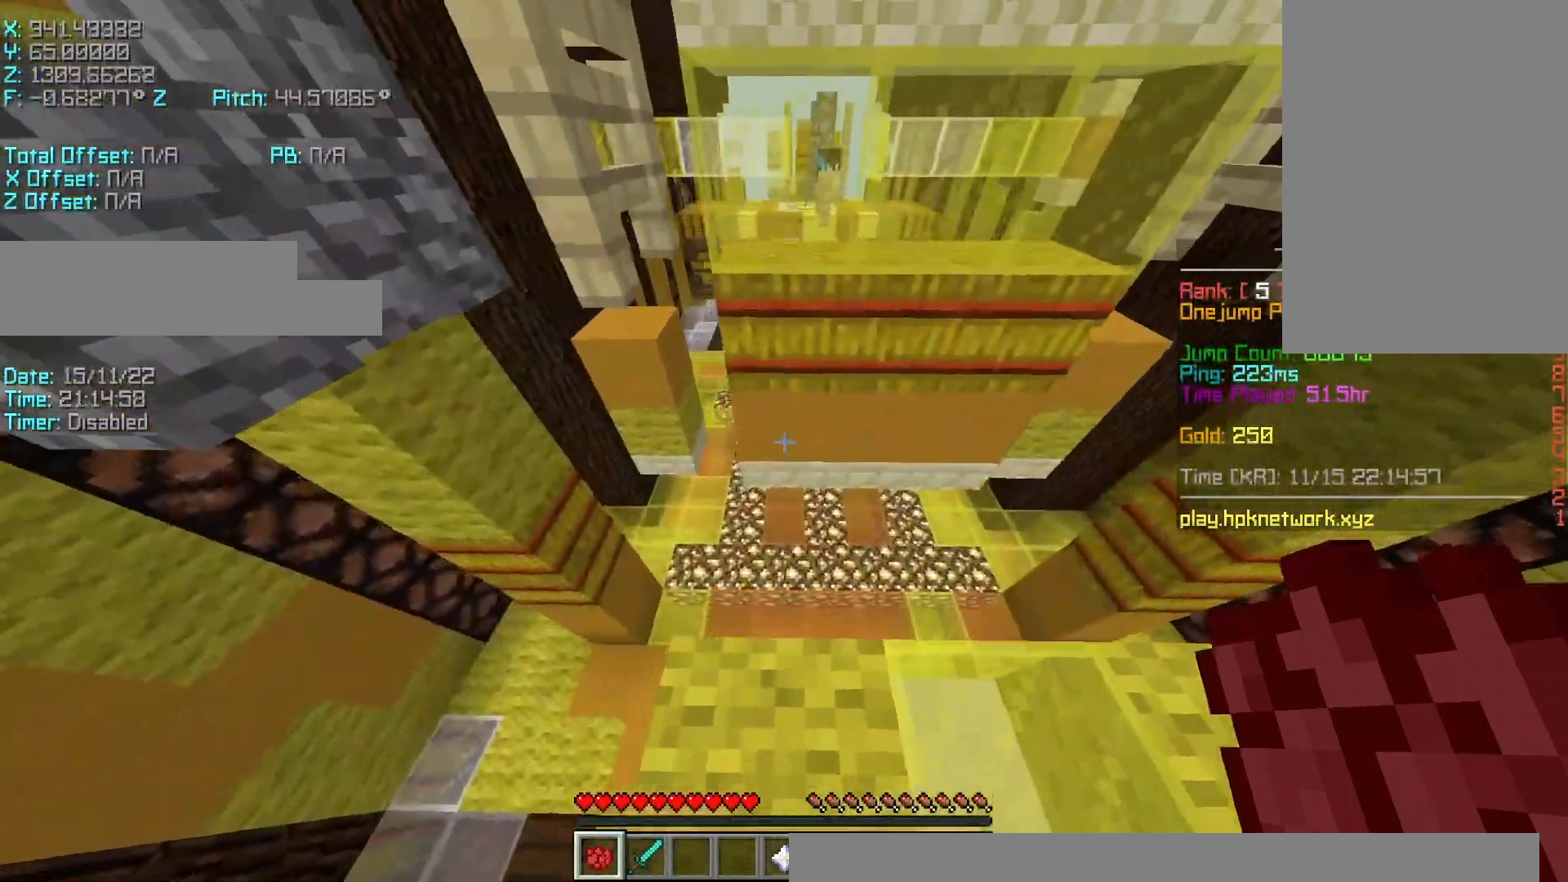
{"keys": ["a", "s", "shift"], "events": [[67, "shift", "down"], [150, "d", "down"], [267, "a", "up"], [317, "shift", "up"], [367, "shift", "down"], [433, "d", "up"], [467, "a", "down"]]}
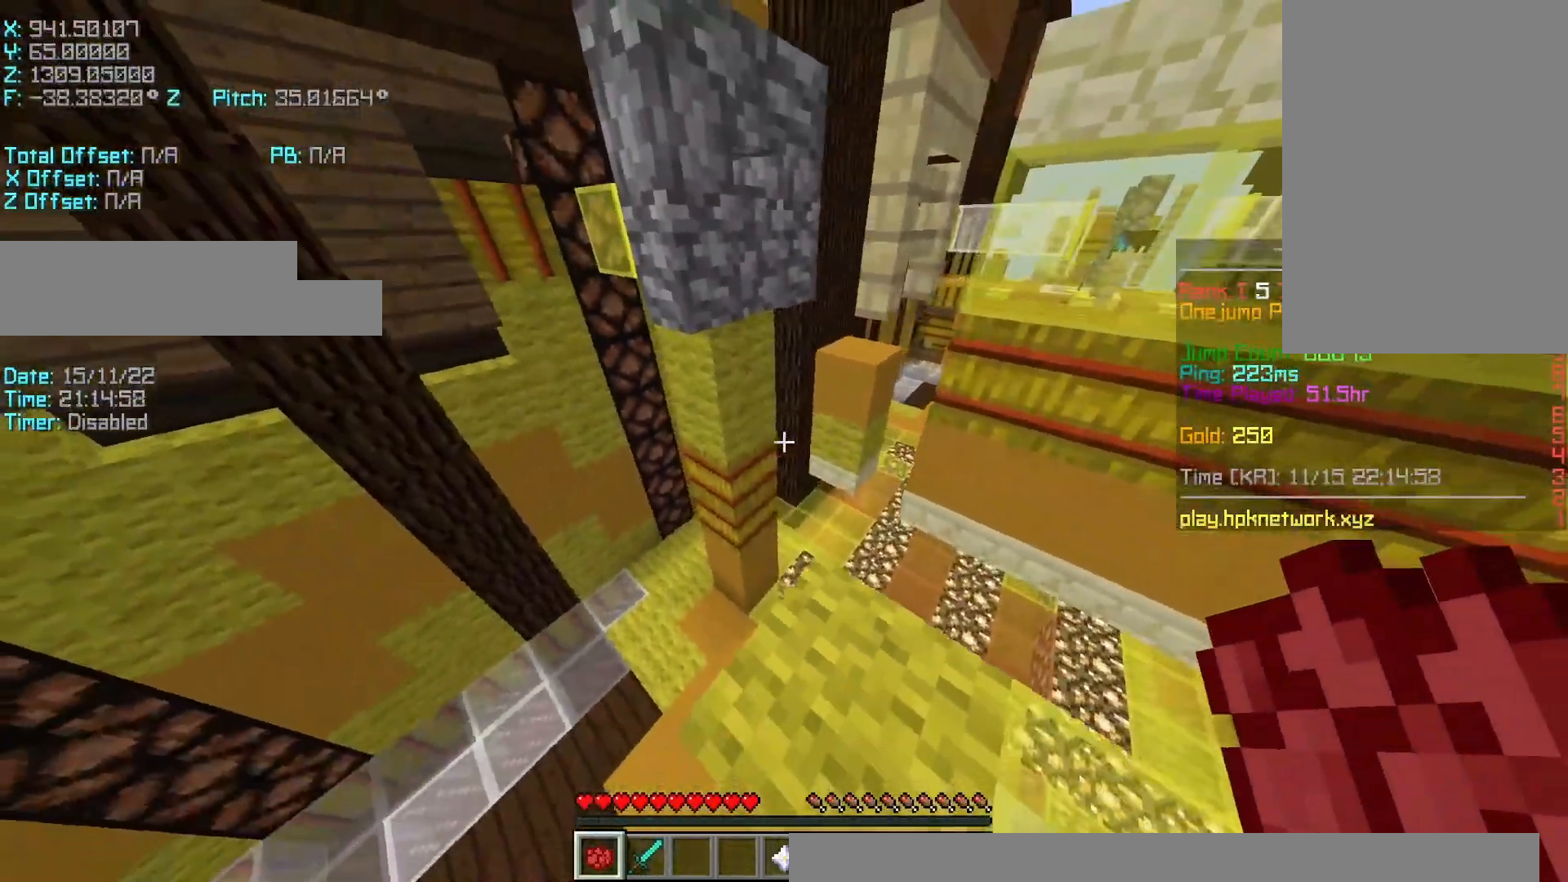
{"keys": ["r", "w"], "events": [[17, "s", "up"], [83, "a", "up"], [217, "shift", "up"], [267, "space", "down"], [317, "space", "up"], [350, "r", "down"], [367, "w", "down"]]}
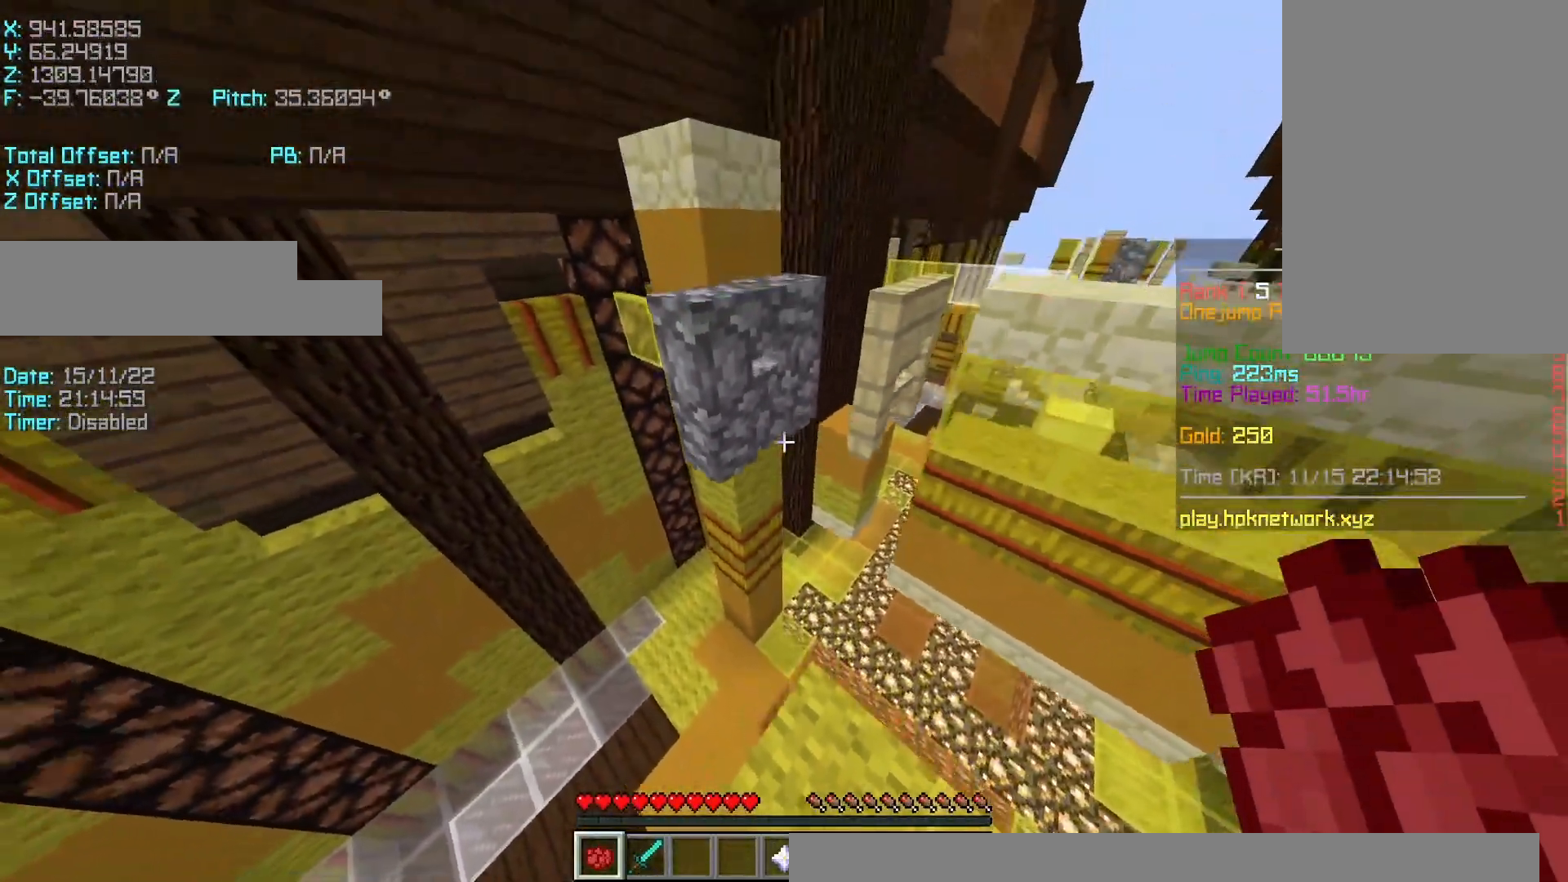
{"keys": ["r", "space", "w"], "events": [[417, "space", "down"]]}
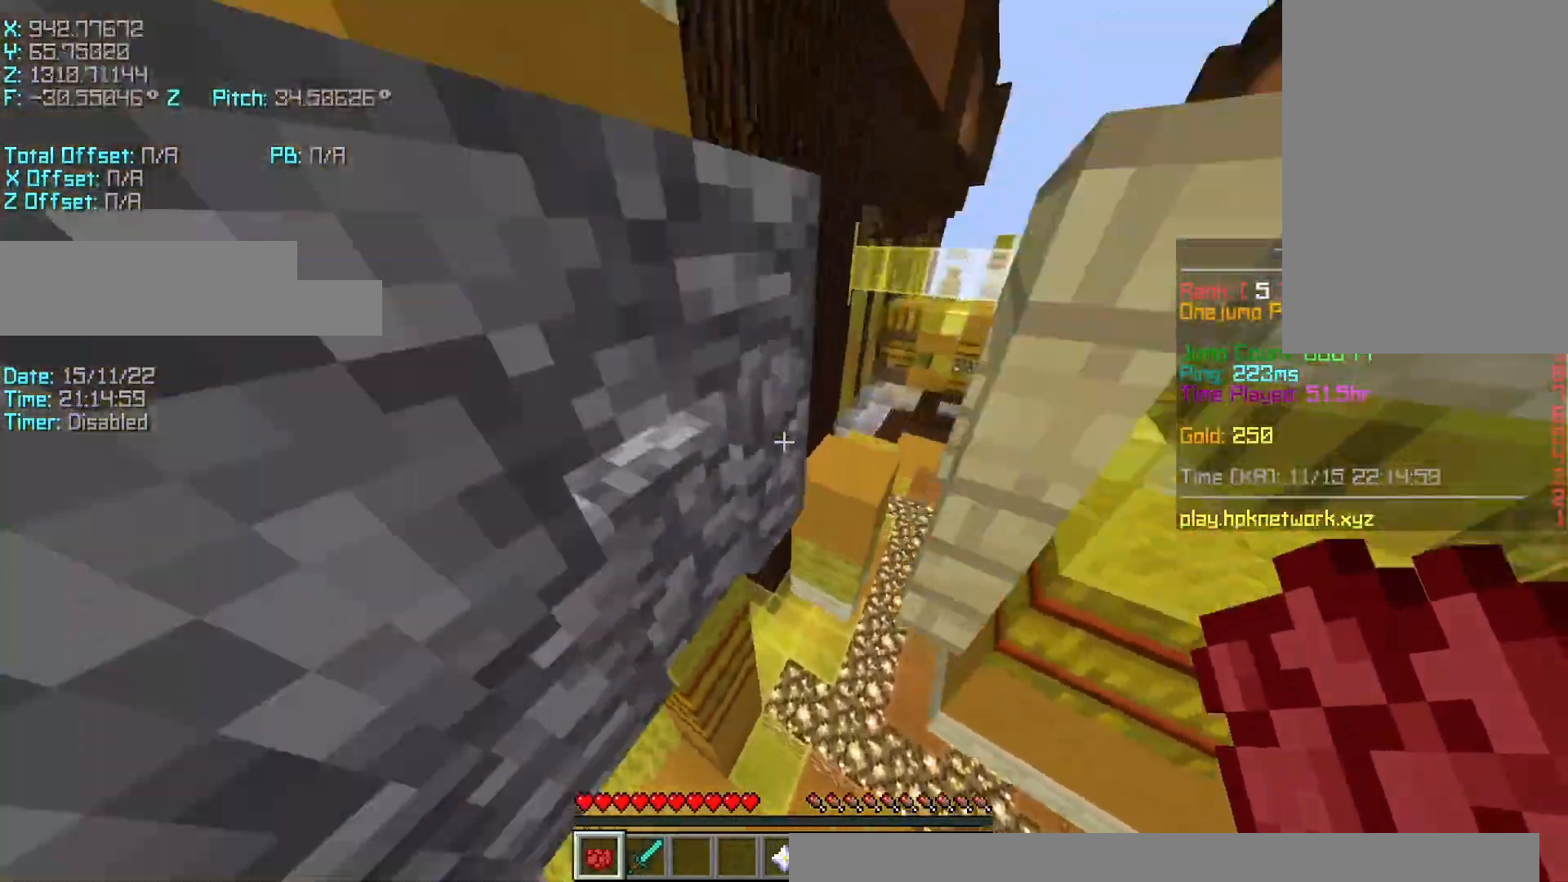
{"keys": ["r", "w"], "events": [[67, "space", "up"]]}
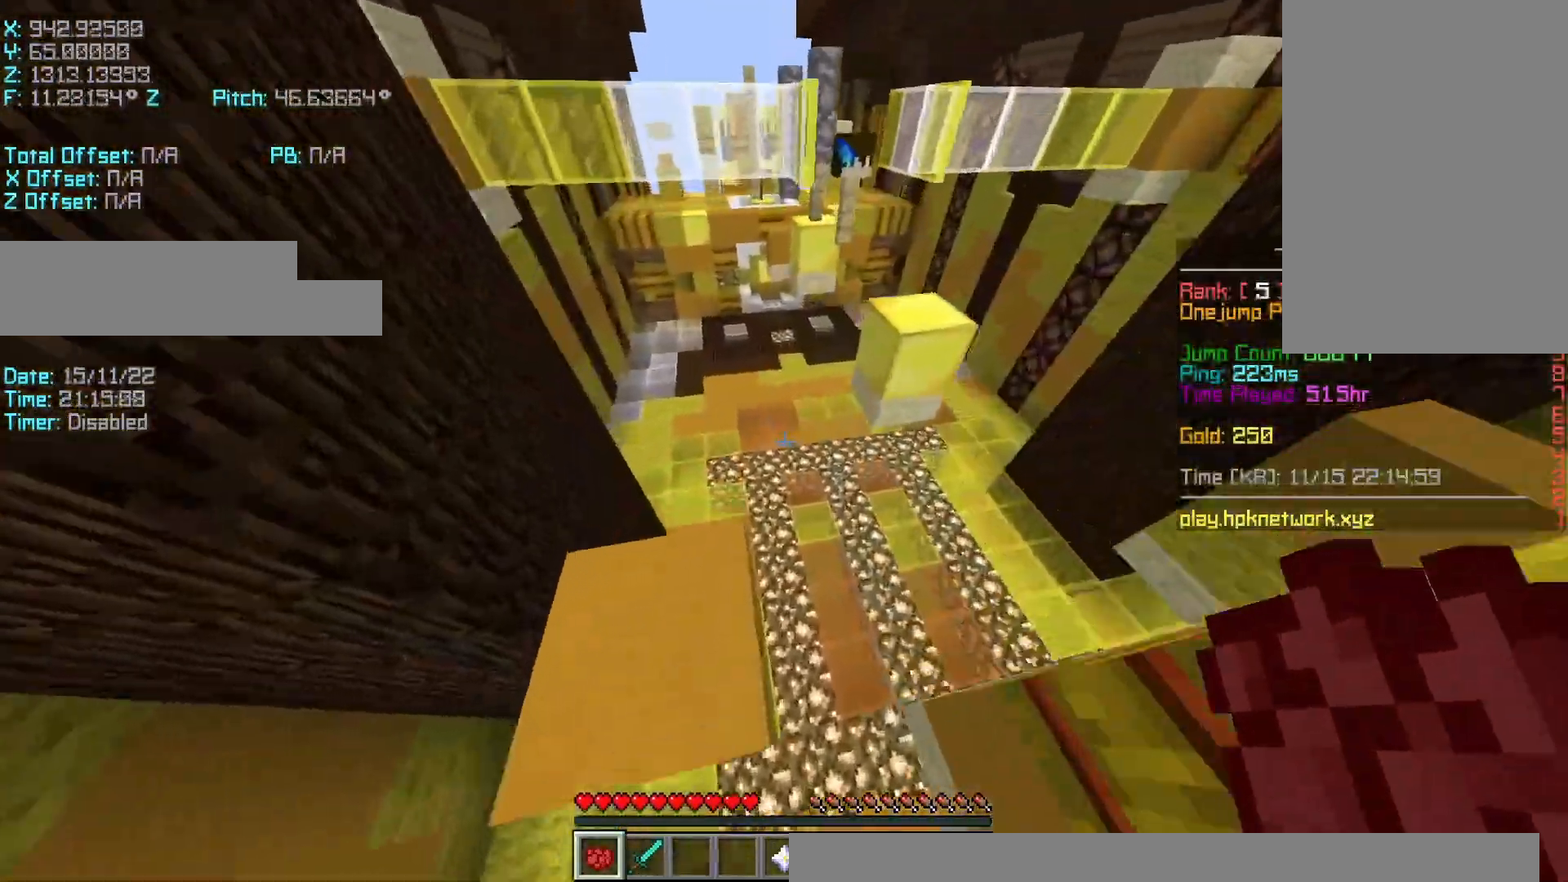
{"keys": ["d", "shift"], "events": [[33, "a", "down"], [33, "shift", "down"], [67, "r", "up"], [117, "w", "up"], [167, "s", "down"], [217, "shift", "up"], [267, "a", "up"], [383, "d", "down"], [383, "shift", "down"], [483, "s", "up"]]}
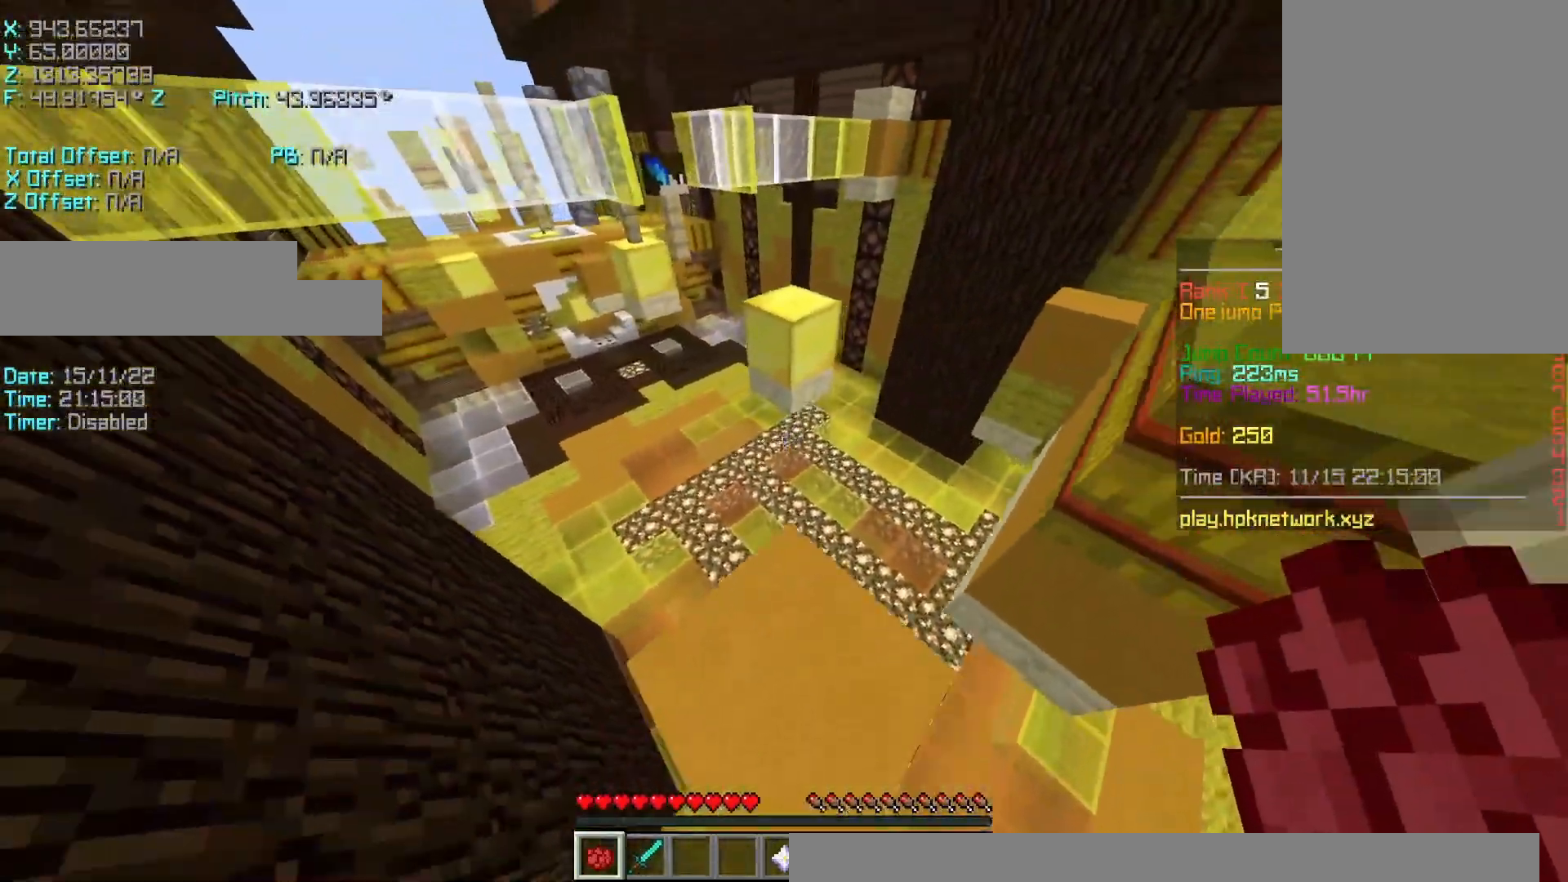
{"keys": ["r", "space", "w"], "events": [[33, "d", "up"], [133, "r", "down"], [133, "shift", "up"], [133, "w", "down"], [383, "space", "down"]]}